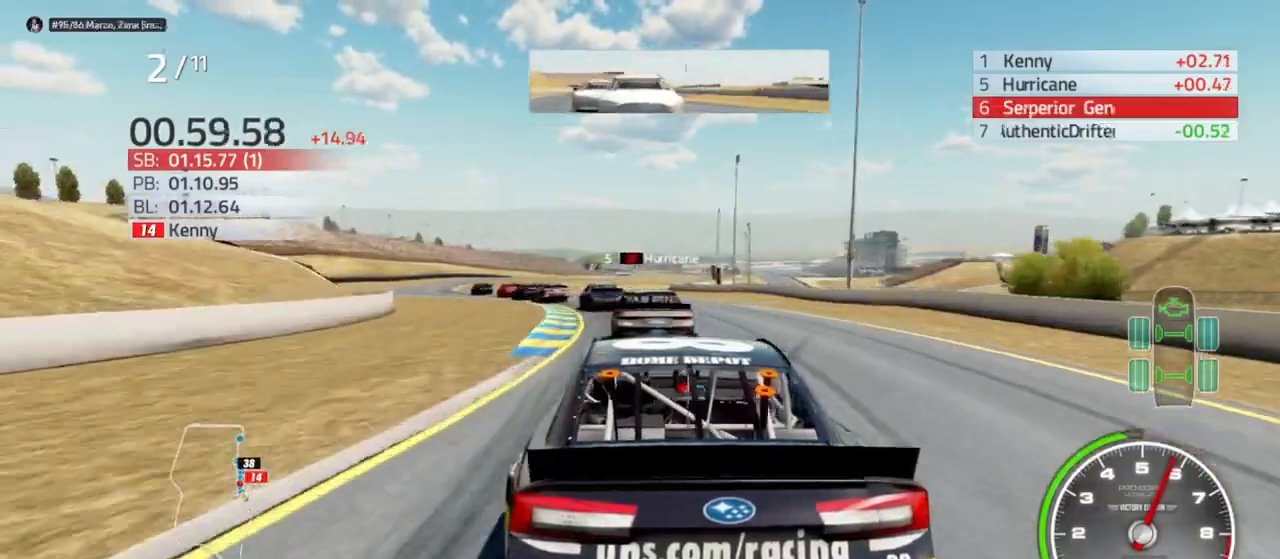
Gameplay with a controller (Xbox layout); each line is a JSON object with the inputs held at the frame after it. "events" lists button and stick changes between this image and that frame as [ms after this image, input, new state], when the widget could be followed in between.
{"buttons": [], "left_stick": "left", "right_stick": "center", "events": [[33, "left_stick", "left"], [233, "left_stick", "center"], [267, "R2", "down"], [367, "R2", "up"], [433, "left_stick", "left"]]}
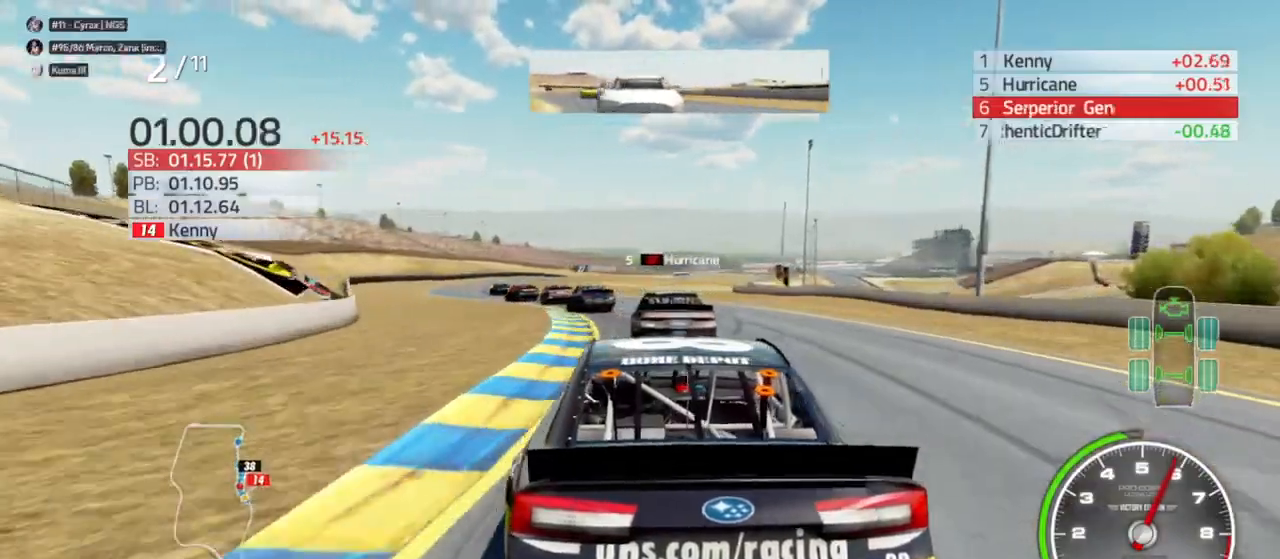
{"buttons": ["R2"], "left_stick": "center", "right_stick": "center", "events": [[100, "left_stick", "center"], [133, "R2", "down"], [267, "R2", "up"], [267, "left_stick", "left"], [500, "R2", "down"], [500, "left_stick", "center"]]}
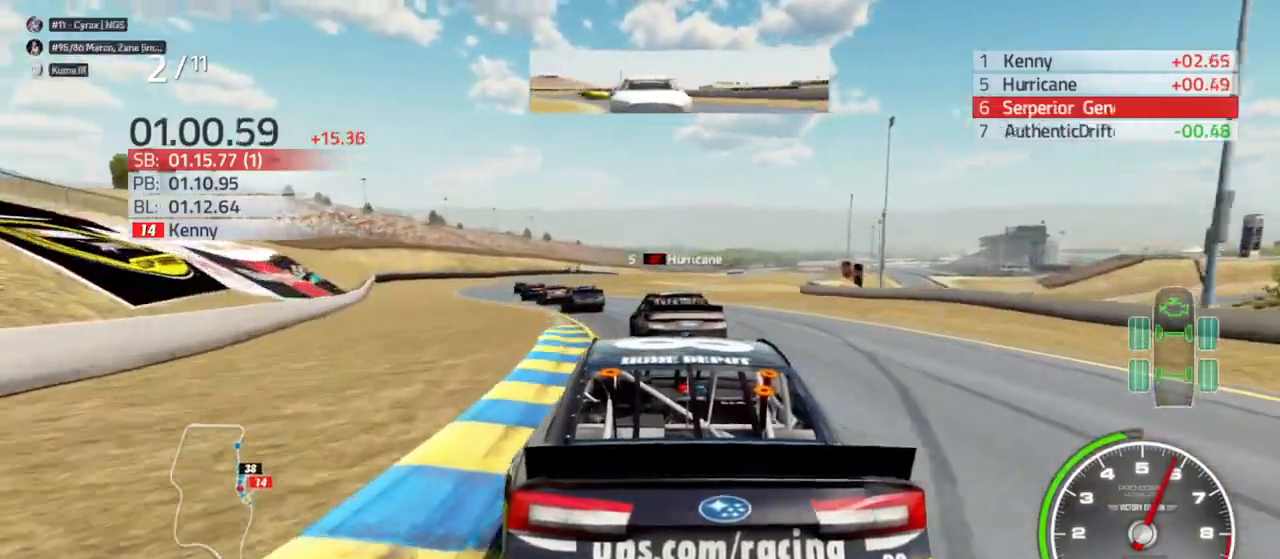
{"buttons": ["R2"], "left_stick": "left", "right_stick": "center", "events": [[100, "left_stick", "left"], [167, "R2", "up"], [267, "left_stick", "center"], [433, "R2", "down"], [467, "left_stick", "left"]]}
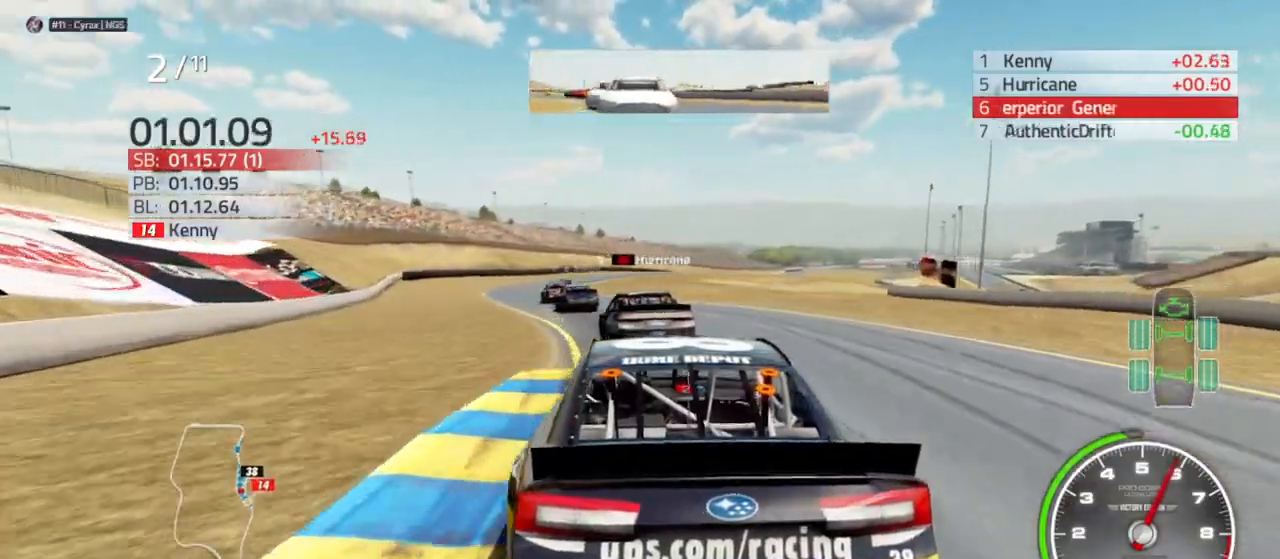
{"buttons": [], "left_stick": "left", "right_stick": "center", "events": [[33, "R2", "up"], [233, "left_stick", "center"], [300, "R2", "down"], [433, "left_stick", "left"], [467, "R2", "up"]]}
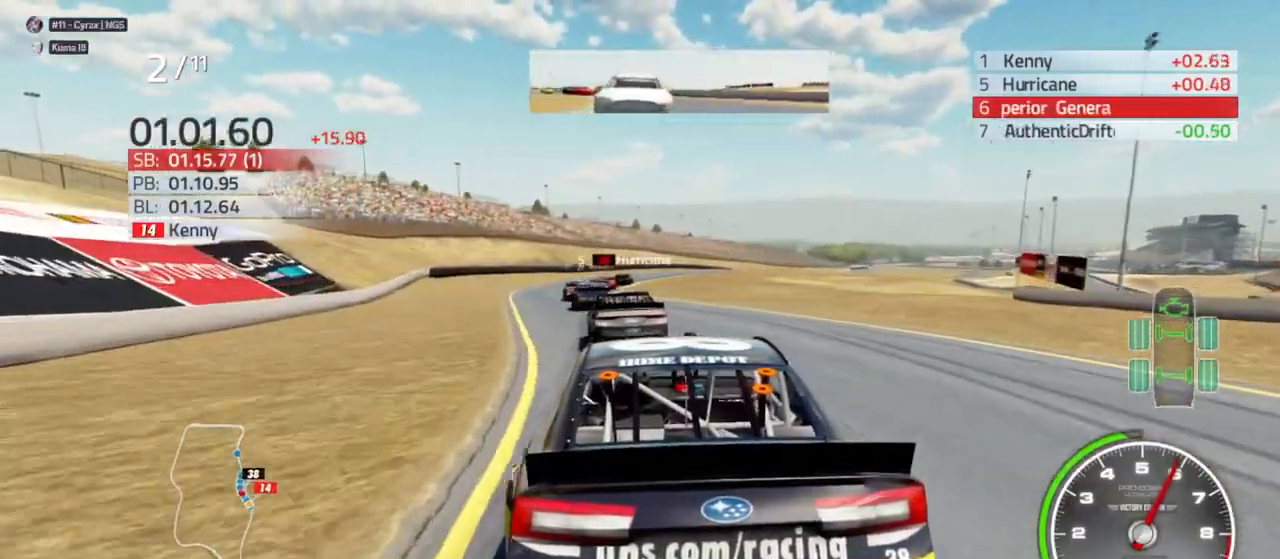
{"buttons": [], "left_stick": "center", "right_stick": "center", "events": [[67, "left_stick", "center"], [167, "R2", "down"], [267, "left_stick", "left"], [367, "R2", "up"], [433, "left_stick", "center"]]}
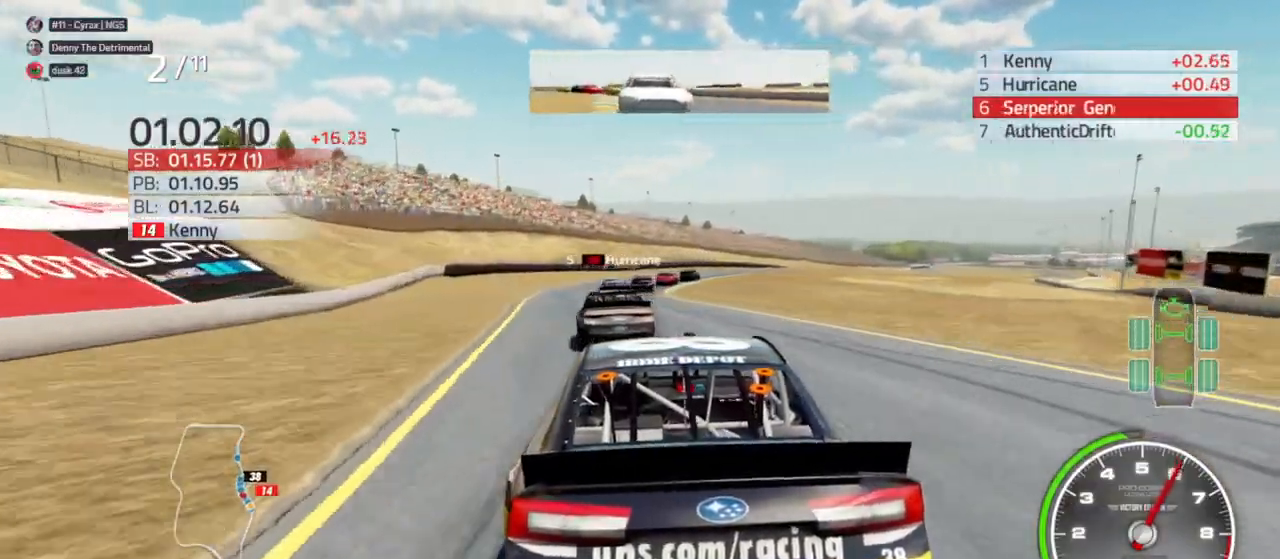
{"buttons": ["R2"], "left_stick": "center", "right_stick": "center", "events": [[67, "R2", "down"], [167, "left_stick", "left"], [233, "R2", "up"], [300, "left_stick", "center"], [433, "R2", "down"]]}
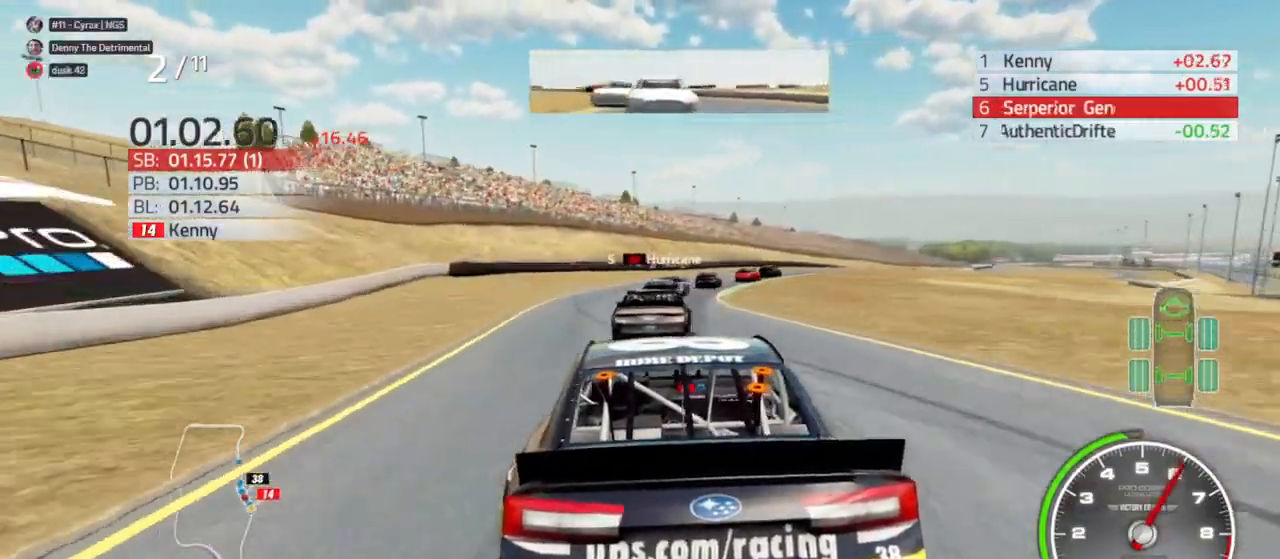
{"buttons": [], "left_stick": "center", "right_stick": "center", "events": [[67, "R2", "up"], [300, "left_stick", "right"], [433, "left_stick", "center"]]}
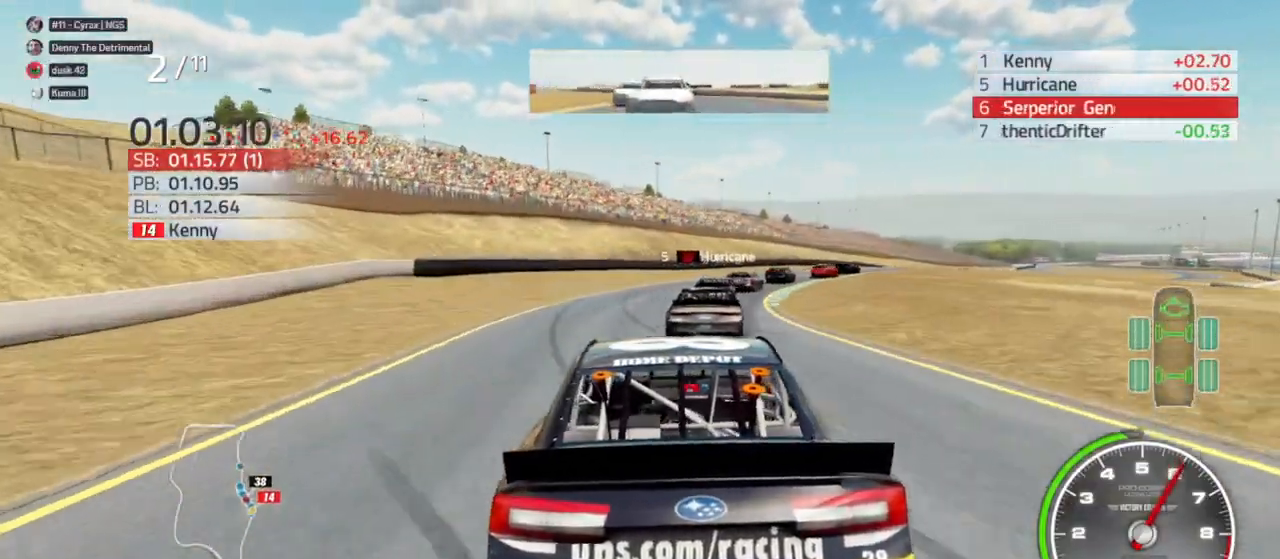
{"buttons": [], "left_stick": "right", "right_stick": "center", "events": [[100, "R2", "down"], [200, "R2", "up"], [200, "left_stick", "right"], [333, "left_stick", "center"], [433, "left_stick", "right"]]}
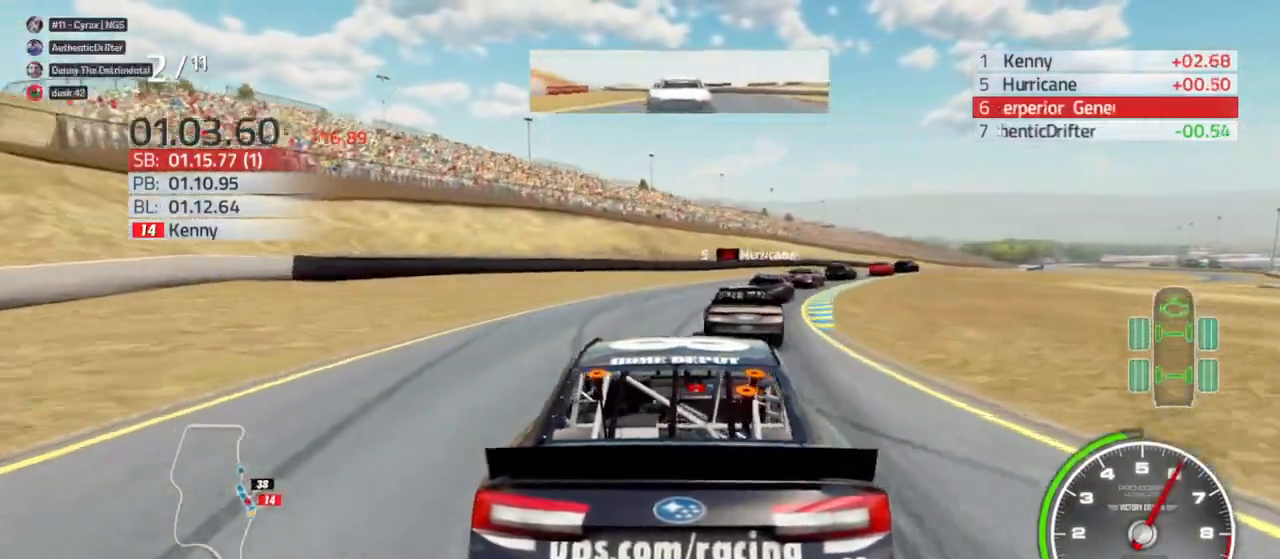
{"buttons": [], "left_stick": "right", "right_stick": "center", "events": [[200, "left_stick", "center"], [267, "left_stick", "right"]]}
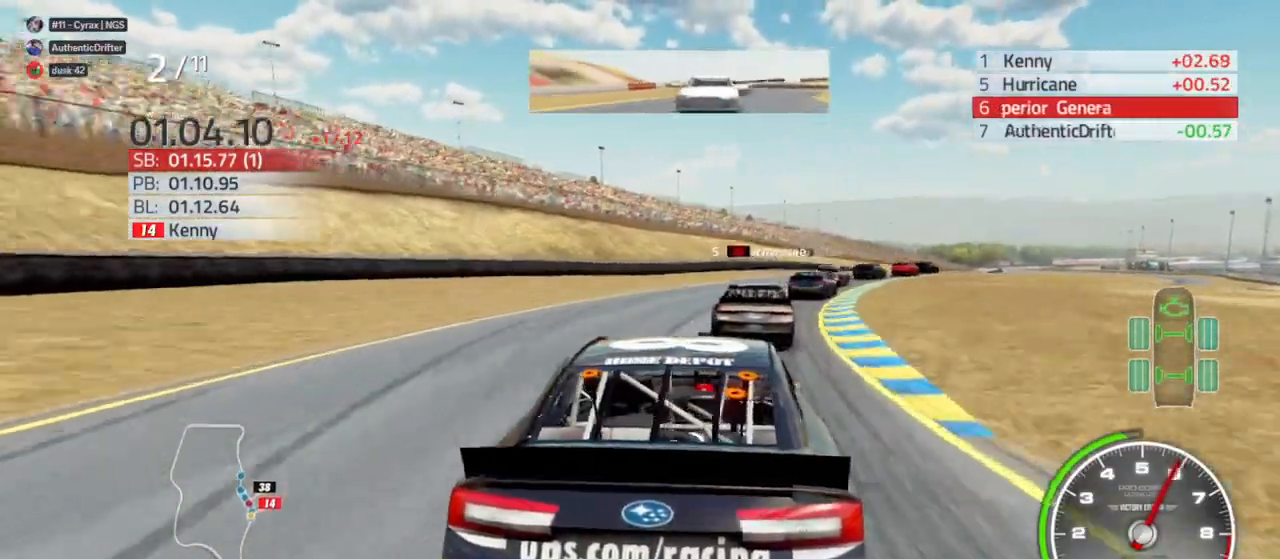
{"buttons": [], "left_stick": "right", "right_stick": "center", "events": [[33, "left_stick", "center"], [233, "R2", "down"], [300, "R2", "up"], [467, "left_stick", "right"]]}
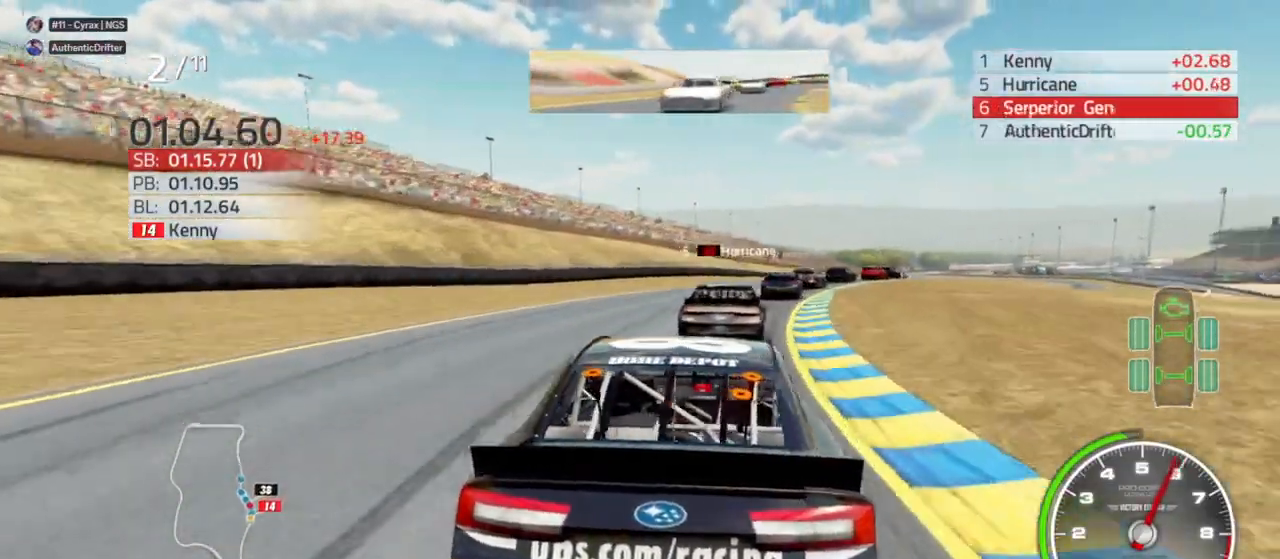
{"buttons": ["R2"], "left_stick": "right", "right_stick": "center", "events": [[200, "left_stick", "center"], [300, "left_stick", "right"], [500, "R2", "down"]]}
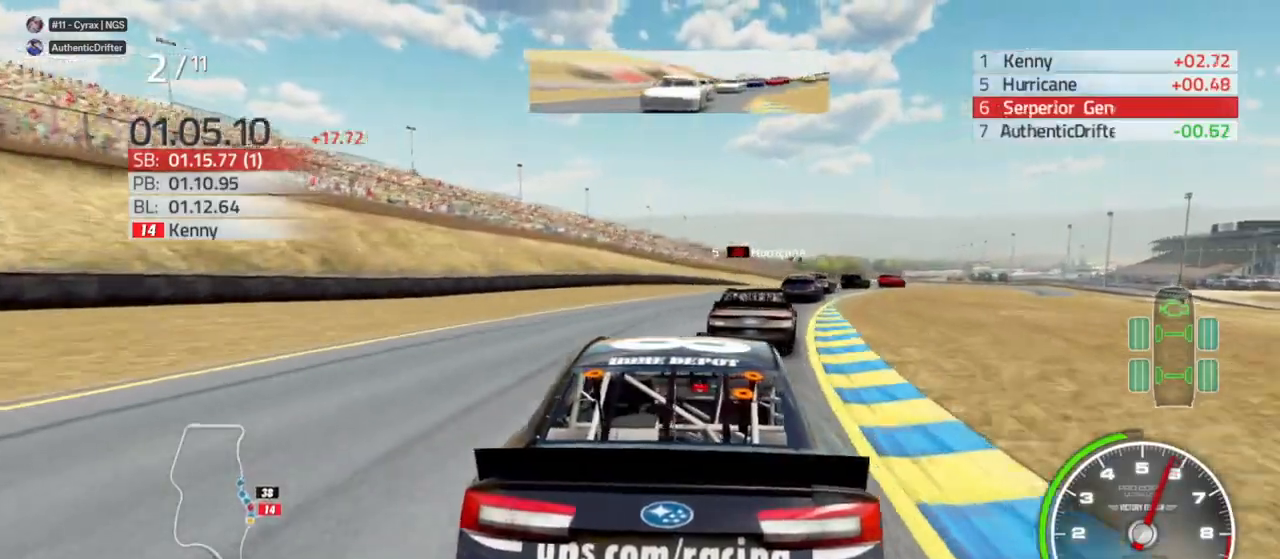
{"buttons": [], "left_stick": "right", "right_stick": "center", "events": [[100, "R2", "up"], [267, "left_stick", "center"], [300, "R2", "down"], [400, "R2", "up"], [433, "left_stick", "right"]]}
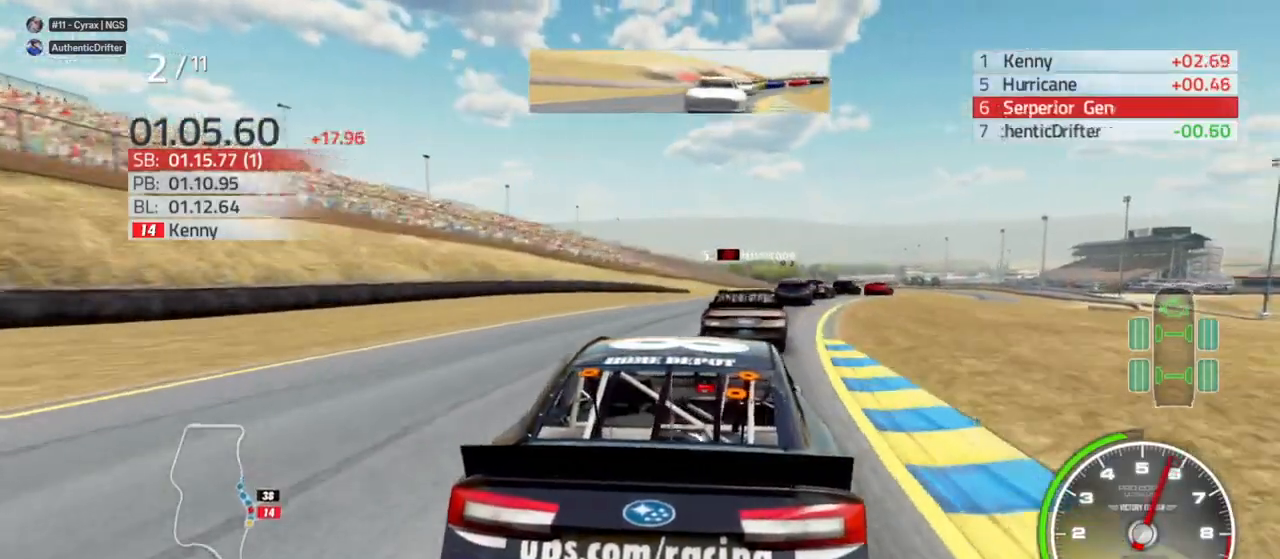
{"buttons": ["R2"], "left_stick": "center", "right_stick": "center", "events": [[133, "R2", "down"], [200, "left_stick", "center"], [267, "R2", "up"], [333, "left_stick", "right"], [433, "R2", "down"], [500, "left_stick", "center"]]}
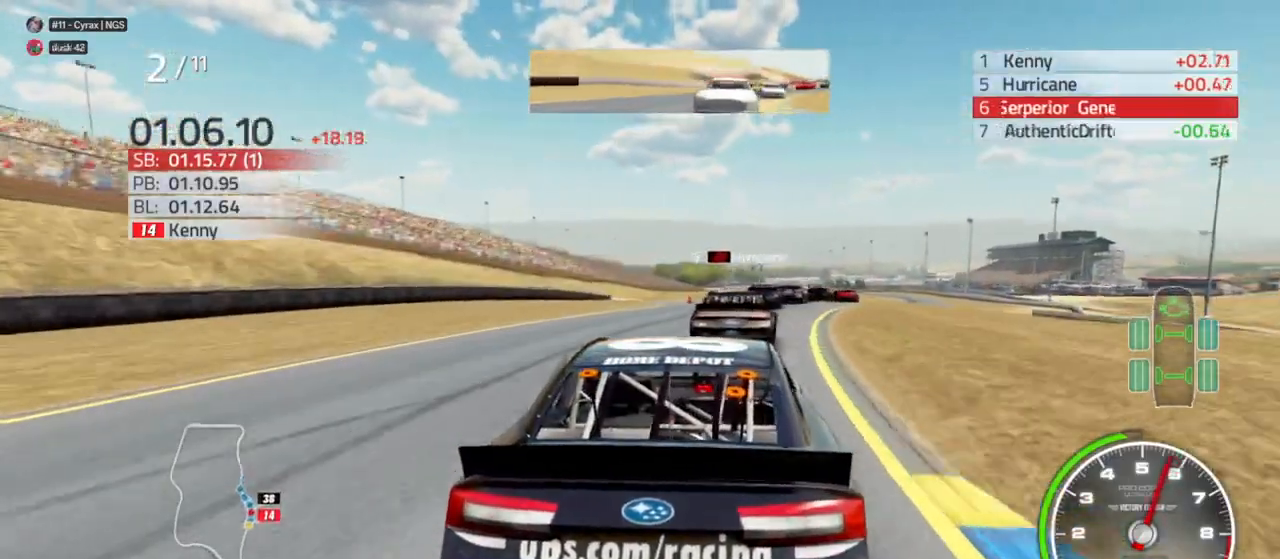
{"buttons": ["A"], "left_stick": "center", "right_stick": "center", "events": [[33, "R2", "up"], [200, "A", "down"], [233, "left_stick", "right"], [367, "left_stick", "center"]]}
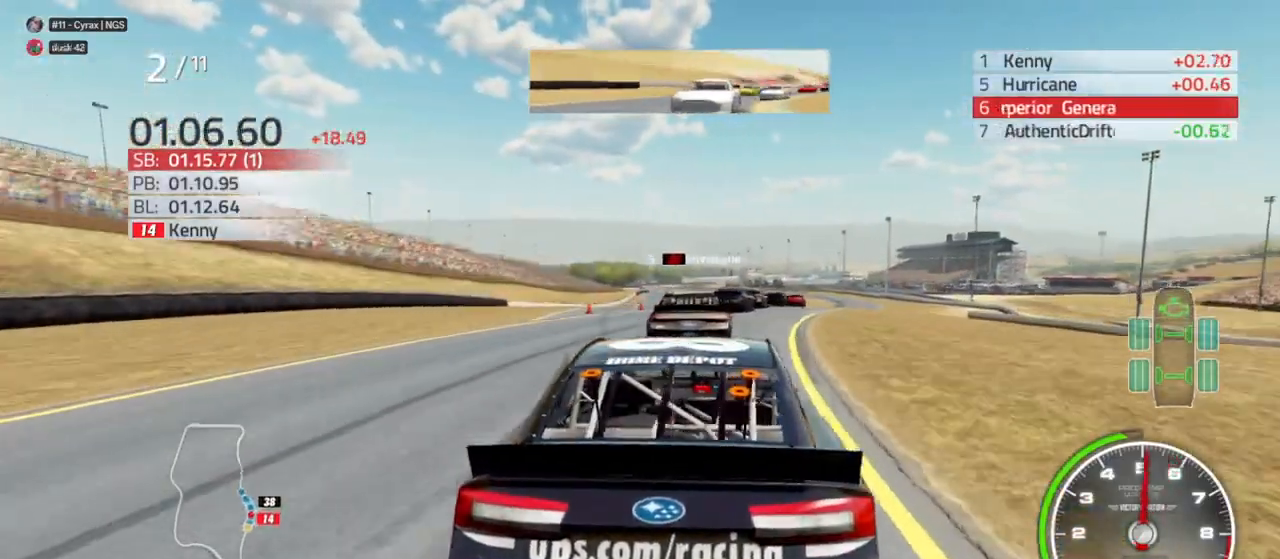
{"buttons": ["A"], "left_stick": "right", "right_stick": "center", "events": [[467, "left_stick", "right"]]}
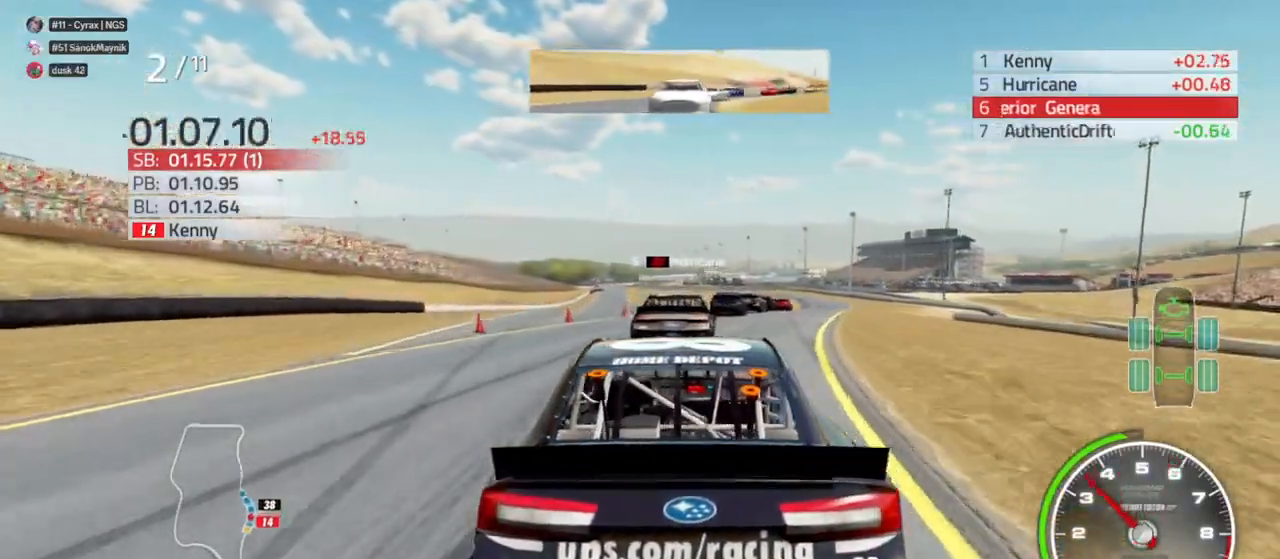
{"buttons": ["A"], "left_stick": "right", "right_stick": "center", "events": [[167, "left_stick", "center"], [400, "left_stick", "right"]]}
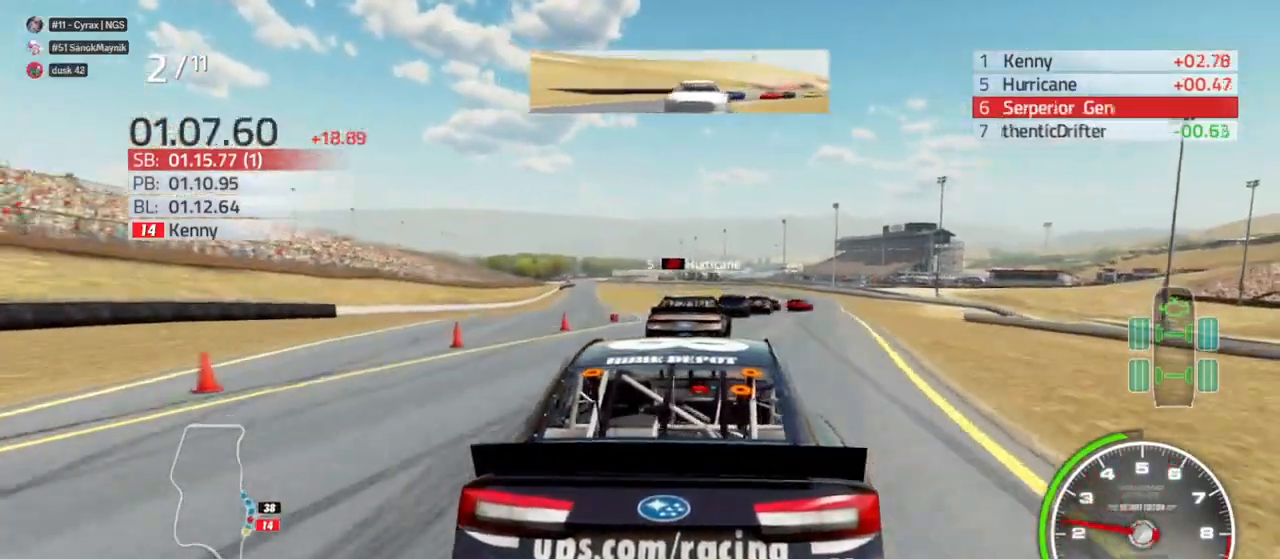
{"buttons": ["A"], "left_stick": "center", "right_stick": "center", "events": [[33, "left_stick", "center"]]}
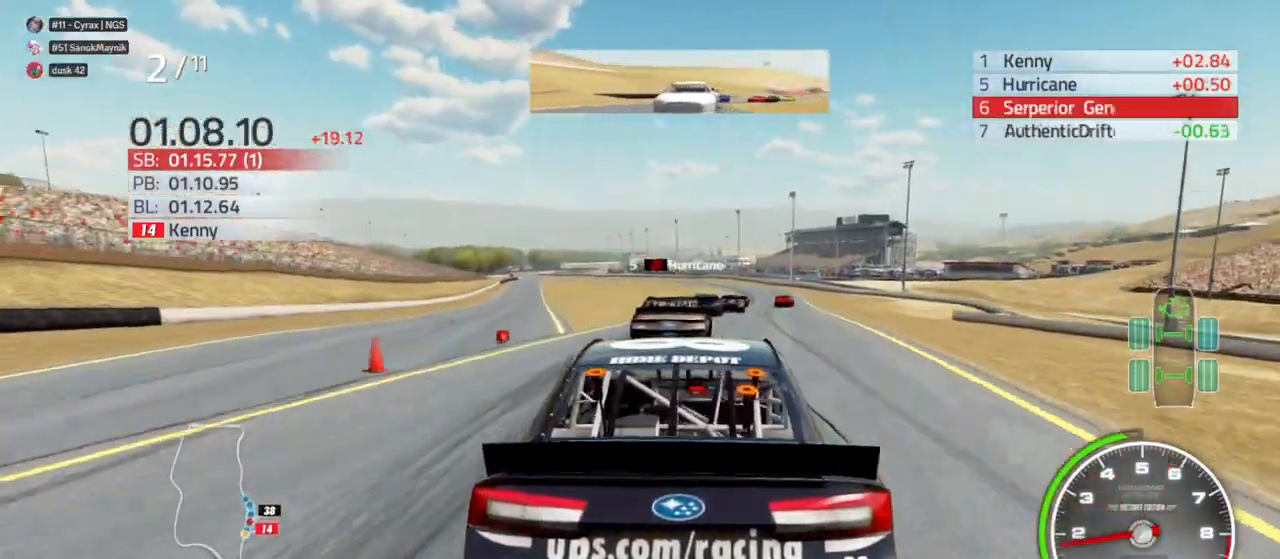
{"buttons": ["A"], "left_stick": "center", "right_stick": "center", "events": [[167, "left_stick", "right"], [333, "left_stick", "center"]]}
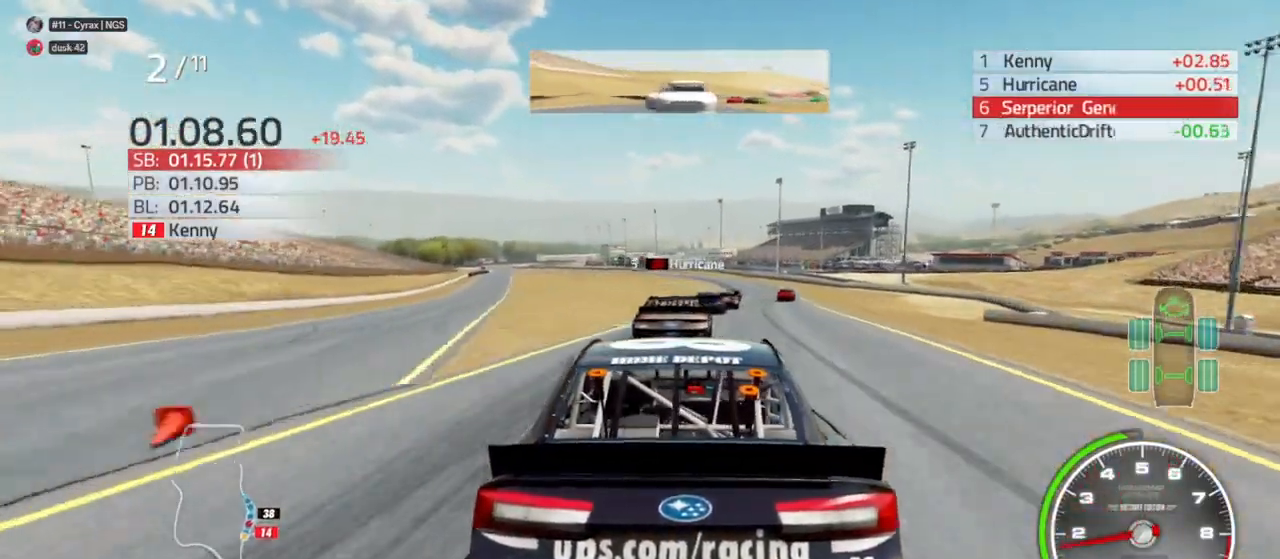
{"buttons": ["A"], "left_stick": "center", "right_stick": "center", "events": [[300, "left_stick", "right"], [433, "left_stick", "center"]]}
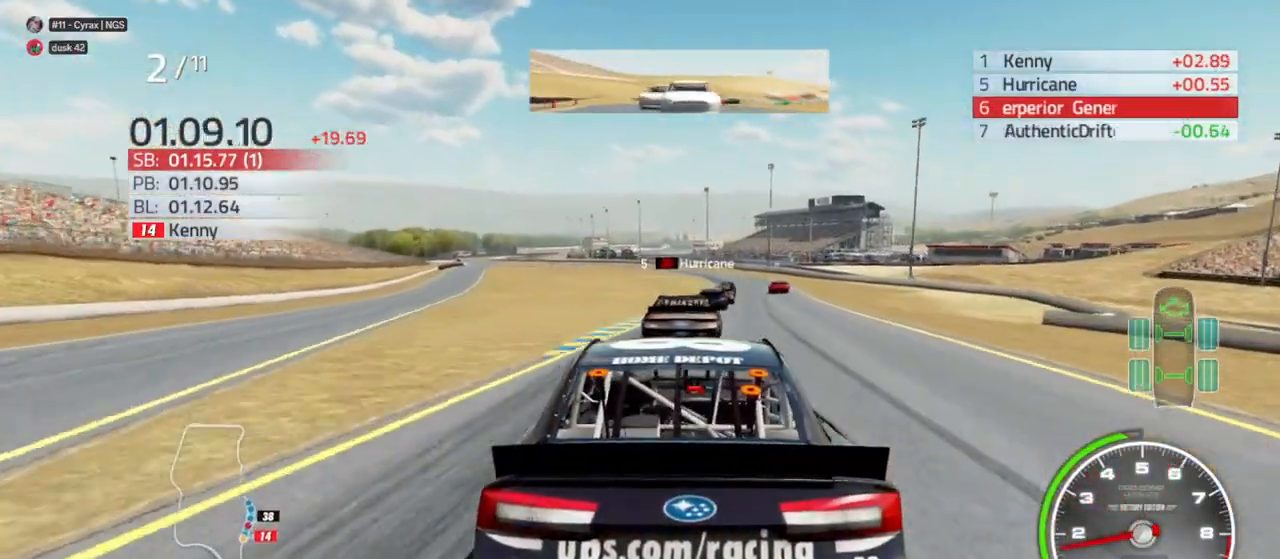
{"buttons": ["A"], "left_stick": "right", "right_stick": "center", "events": [[67, "left_stick", "right"], [233, "left_stick", "center"], [400, "left_stick", "right"]]}
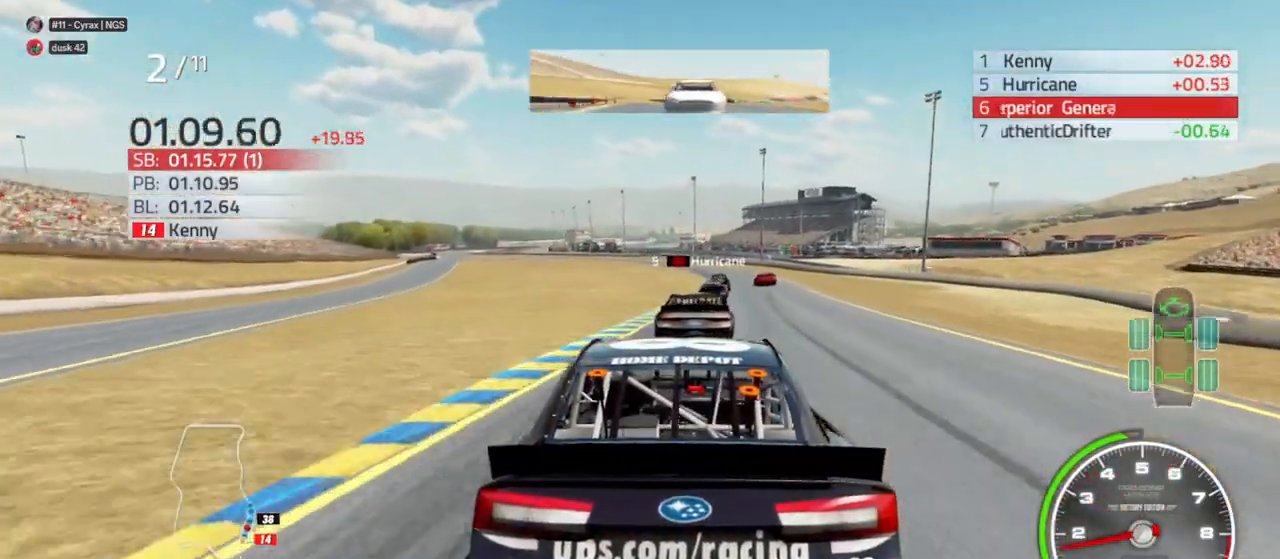
{"buttons": ["A"], "left_stick": "right", "right_stick": "center", "events": [[33, "left_stick", "center"], [400, "left_stick", "right"]]}
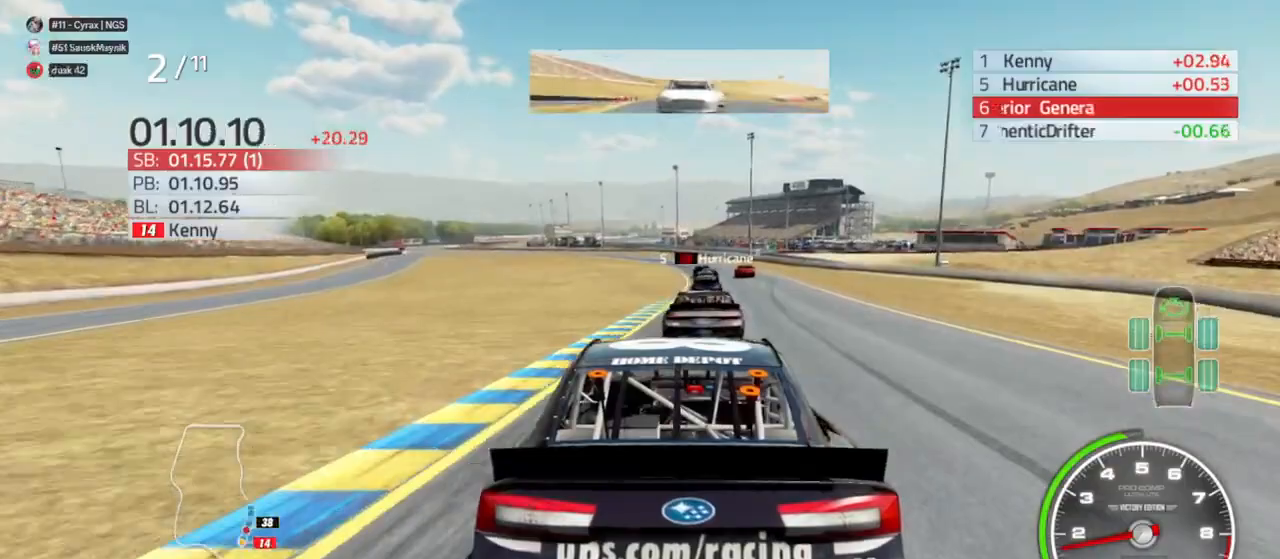
{"buttons": ["A"], "left_stick": "center", "right_stick": "center", "events": [[100, "left_stick", "center"]]}
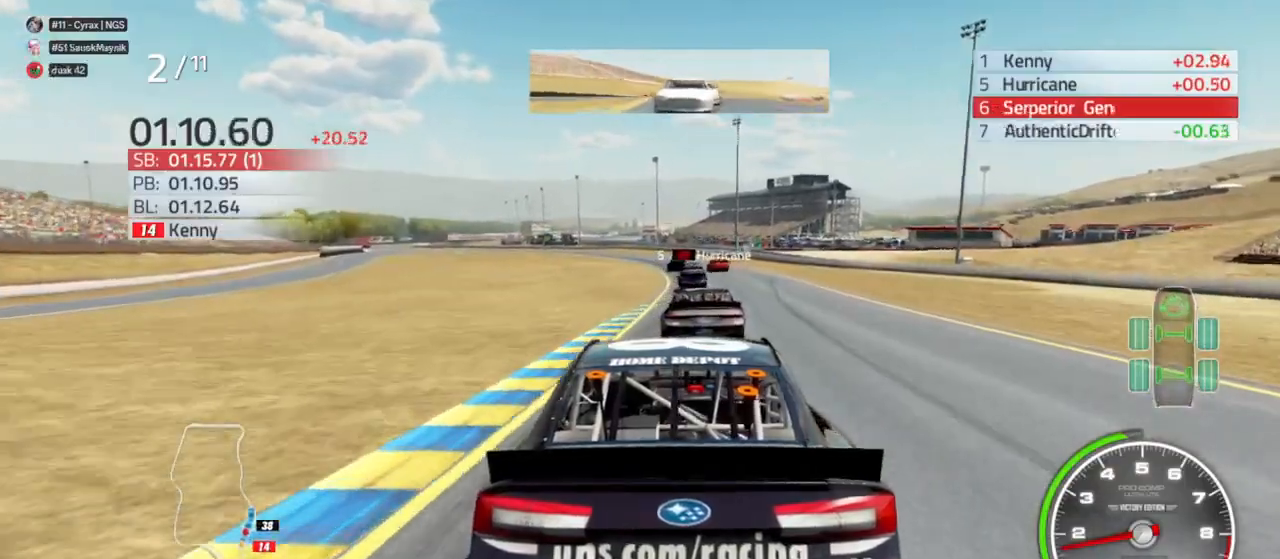
{"buttons": ["A"], "left_stick": "center", "right_stick": "center", "events": []}
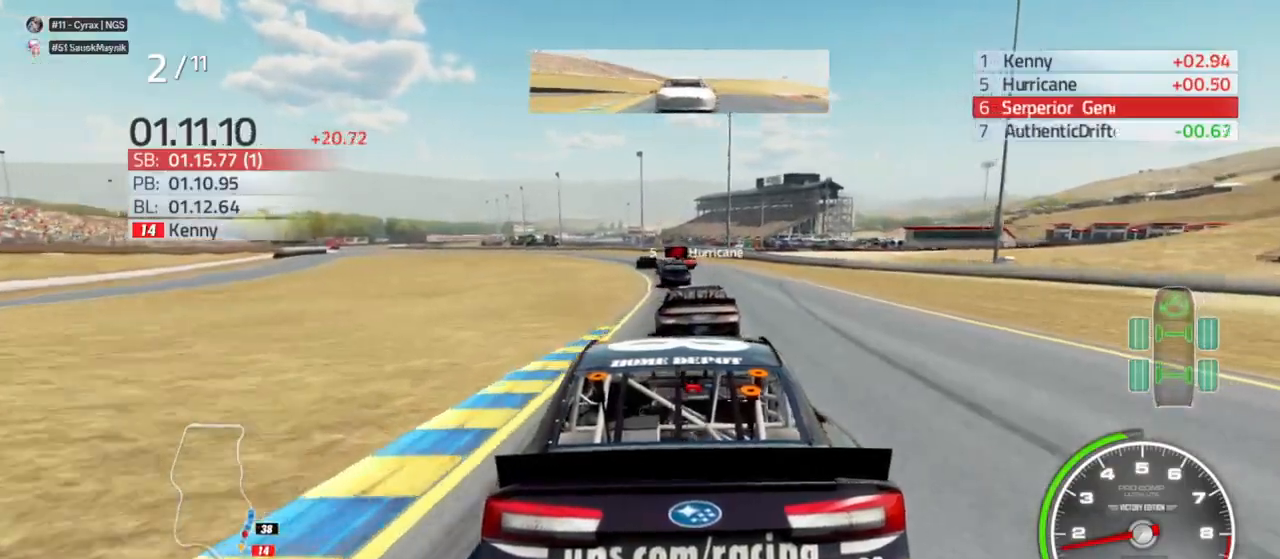
{"buttons": ["A"], "left_stick": "center", "right_stick": "center", "events": []}
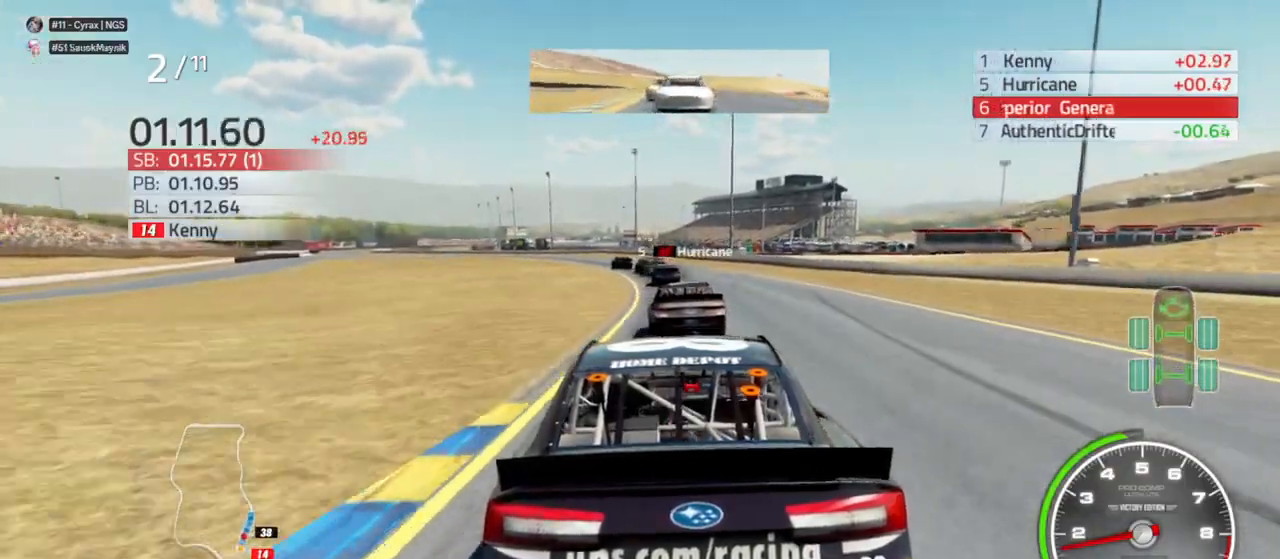
{"buttons": ["A"], "left_stick": "center", "right_stick": "center", "events": [[200, "left_stick", "left"], [333, "left_stick", "center"]]}
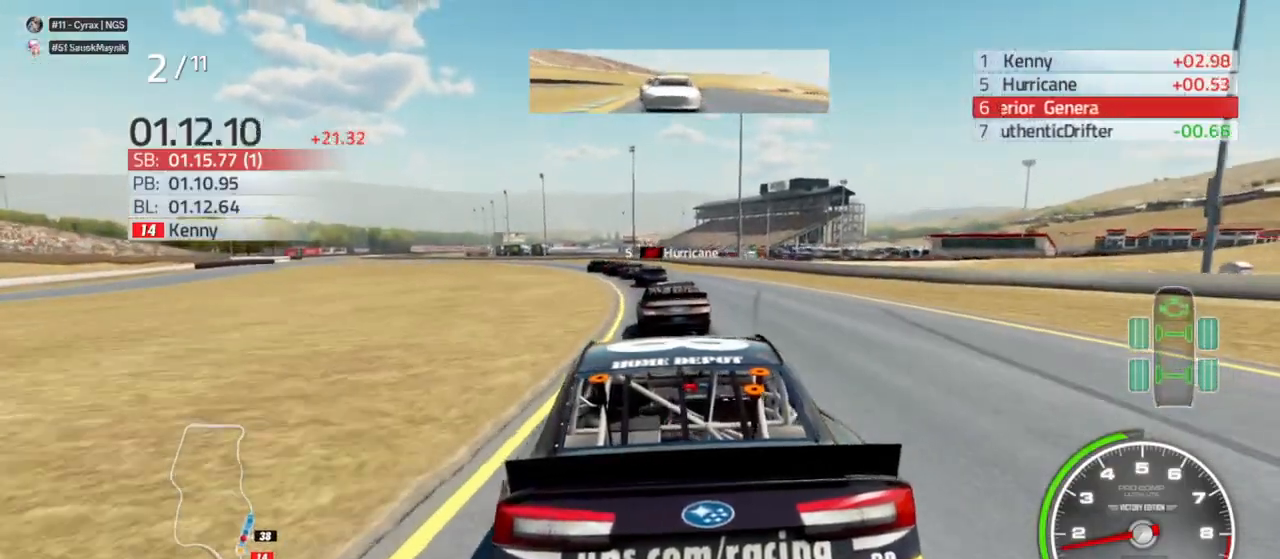
{"buttons": [], "left_stick": "center", "right_stick": "center", "events": [[267, "left_stick", "left"], [333, "A", "up"], [400, "left_stick", "center"]]}
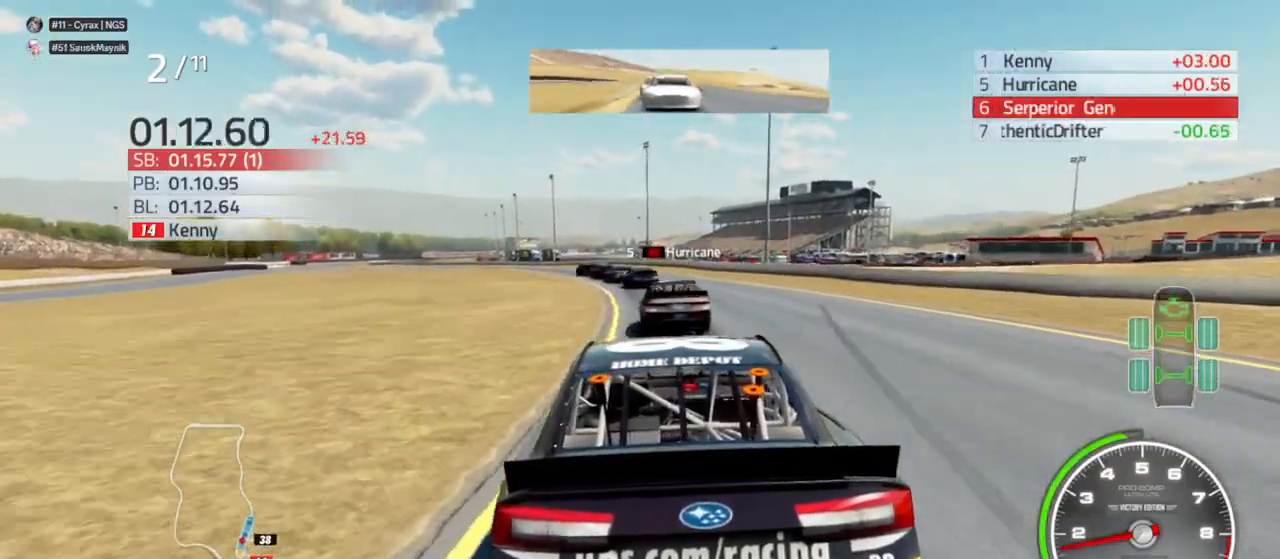
{"buttons": [], "left_stick": "center", "right_stick": "center", "events": [[267, "left_stick", "left"], [433, "left_stick", "center"]]}
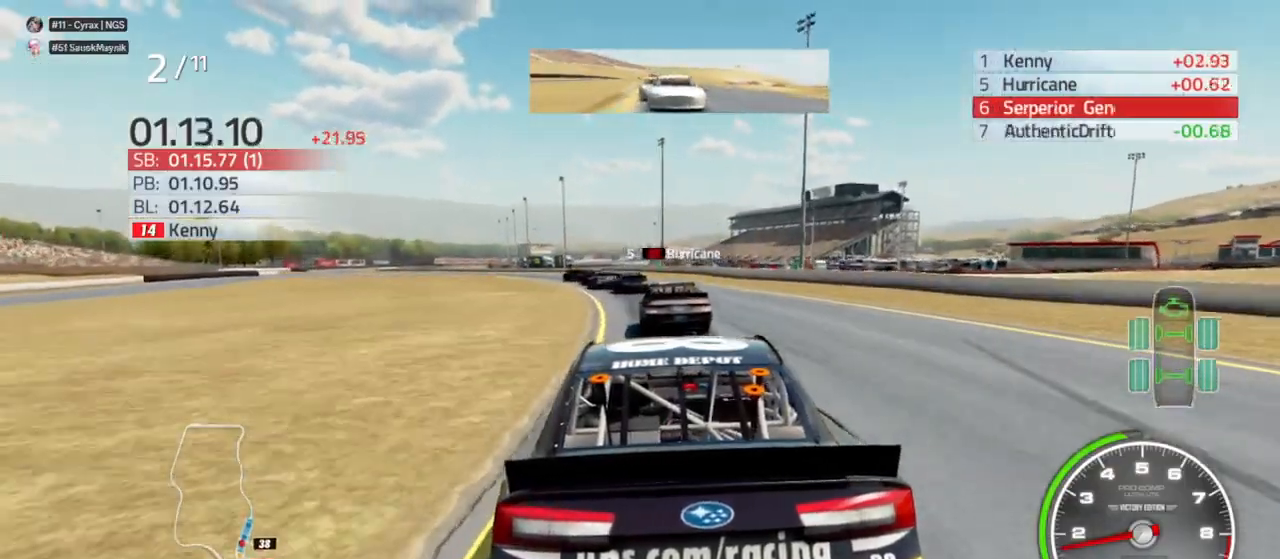
{"buttons": [], "left_stick": "left", "right_stick": "center", "events": [[133, "left_stick", "left"], [267, "left_stick", "center"], [467, "left_stick", "left"]]}
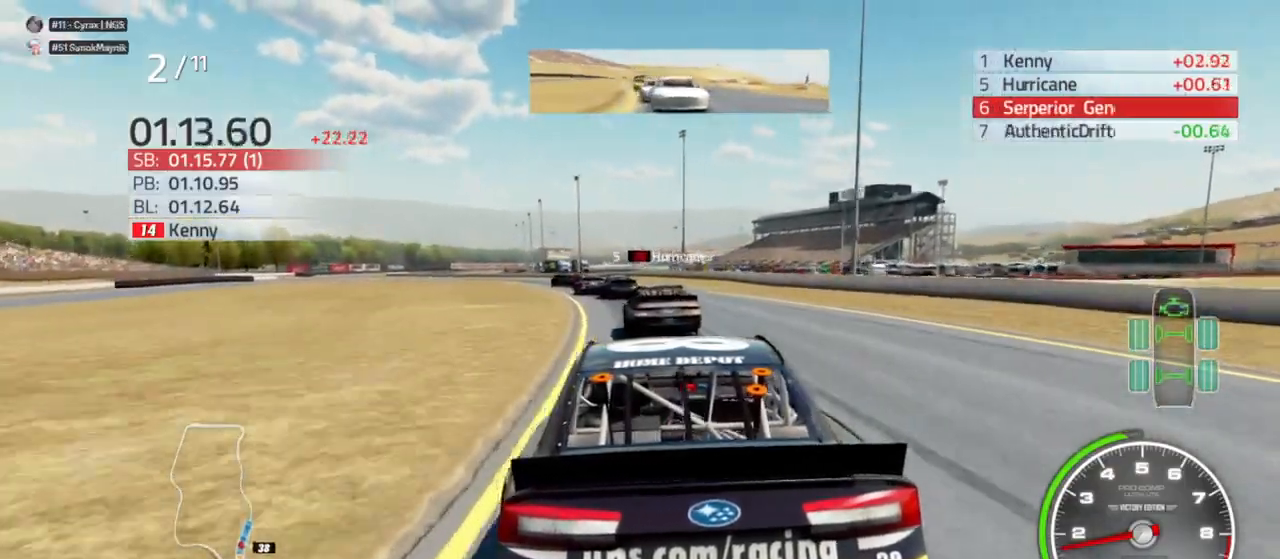
{"buttons": [], "left_stick": "left", "right_stick": "center", "events": [[133, "left_stick", "center"], [367, "left_stick", "left"]]}